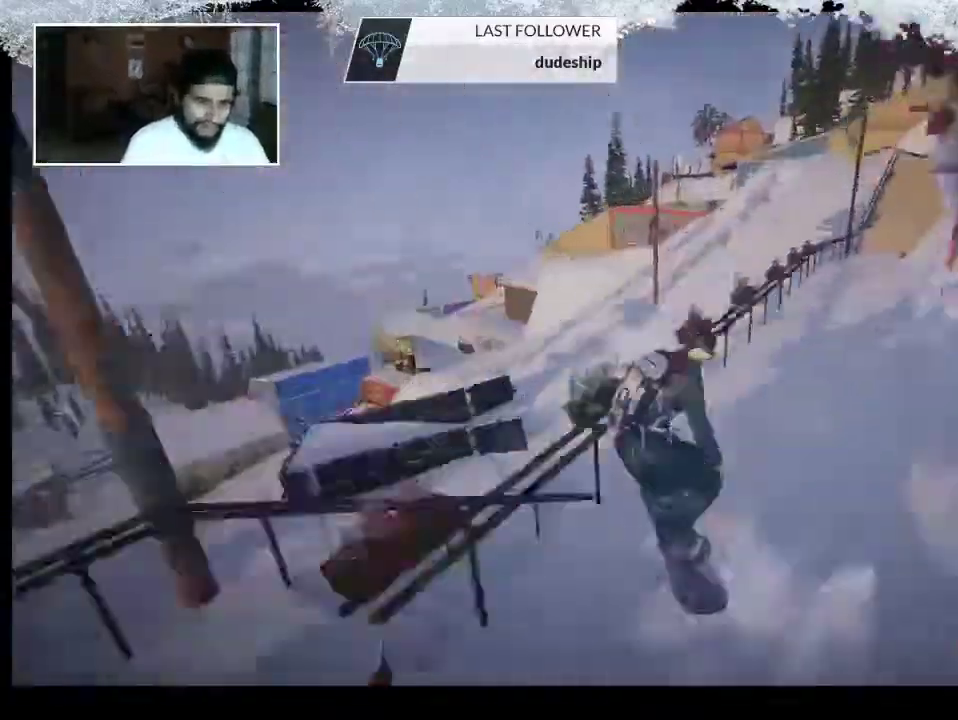
Gameplay with a controller (PlayStation layout); each line is a JSON object with the inputs held at the frame after it. "events" lists button and stick changes between this image and that frame as [ms after this image, input, new state], when the widget could be followed in between.
{"buttons": ["TRIANGLE"], "left_stick": "center", "right_stick": "center", "events": []}
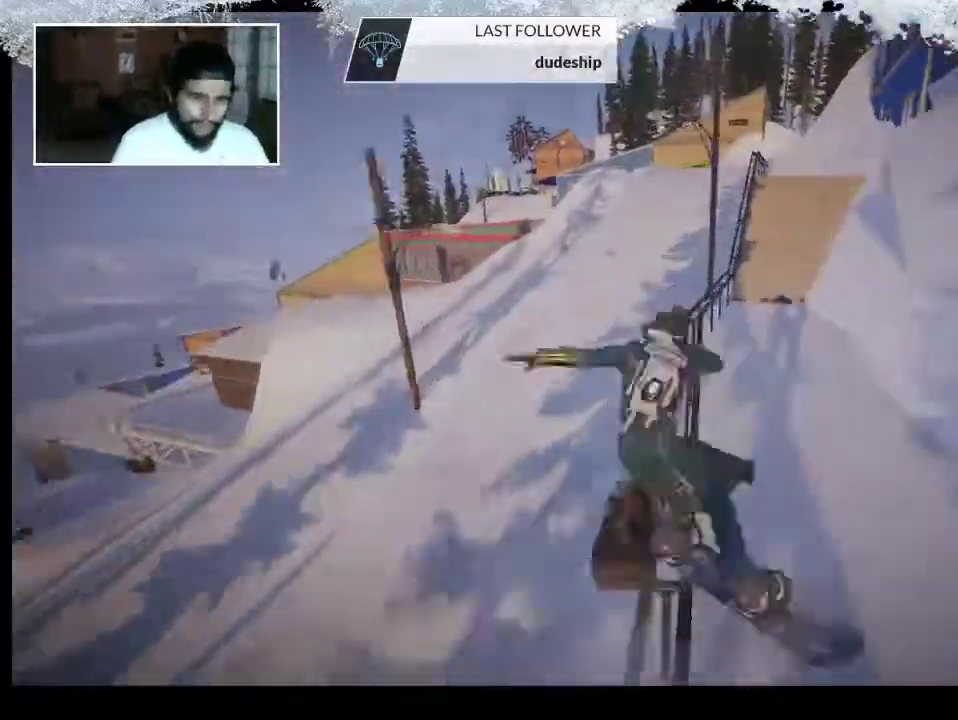
{"buttons": ["TRIANGLE"], "left_stick": "center", "right_stick": "center", "events": []}
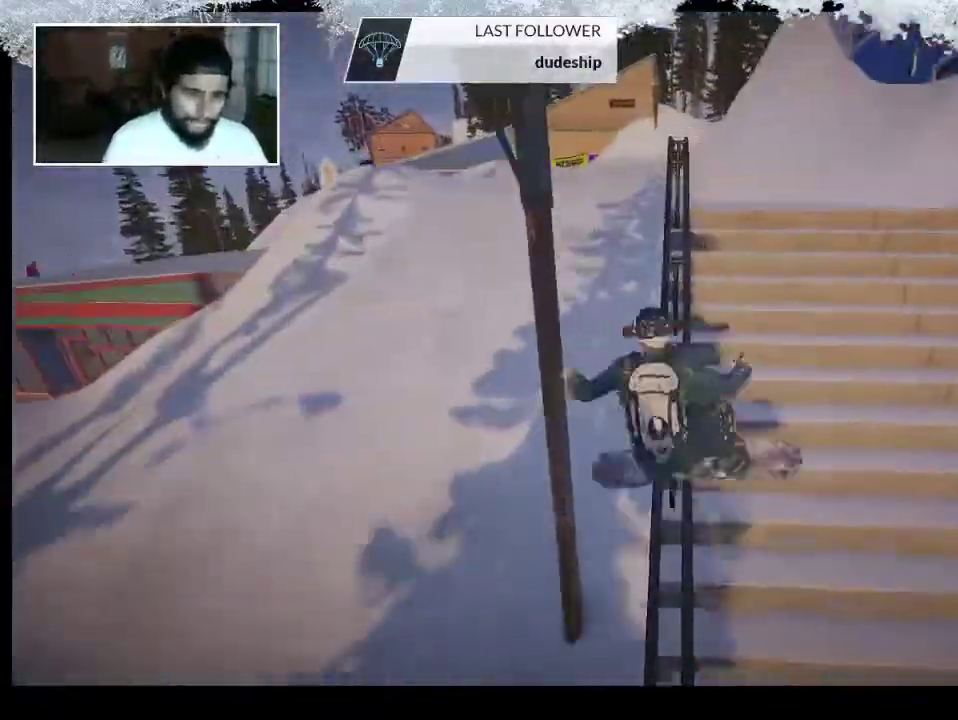
{"buttons": ["TRIANGLE"], "left_stick": "center", "right_stick": "center", "events": []}
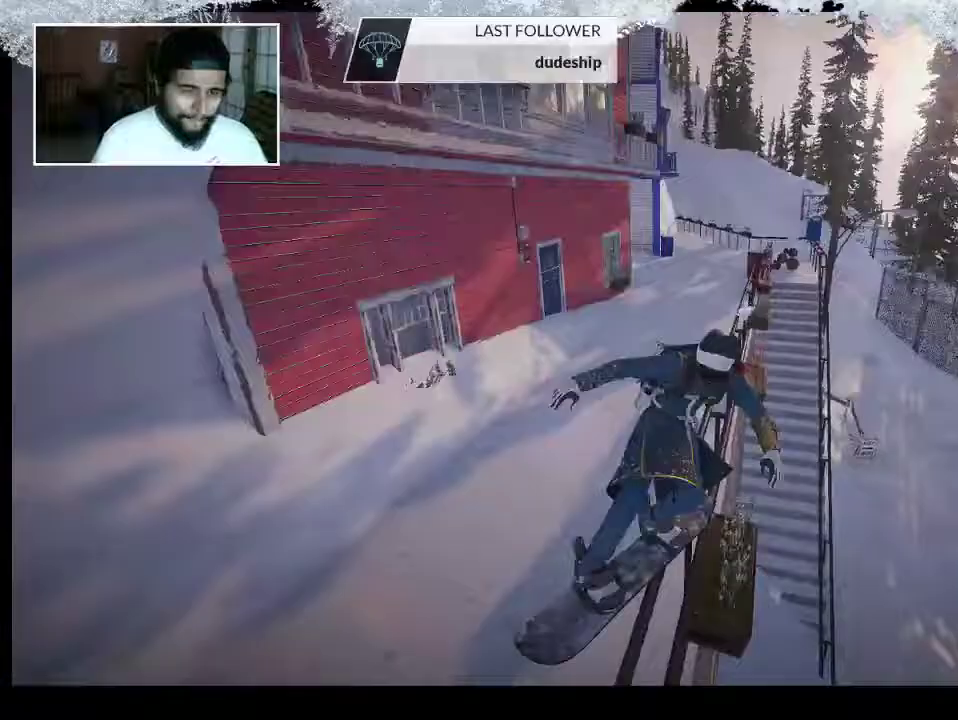
{"buttons": ["TRIANGLE"], "left_stick": "center", "right_stick": "center", "events": []}
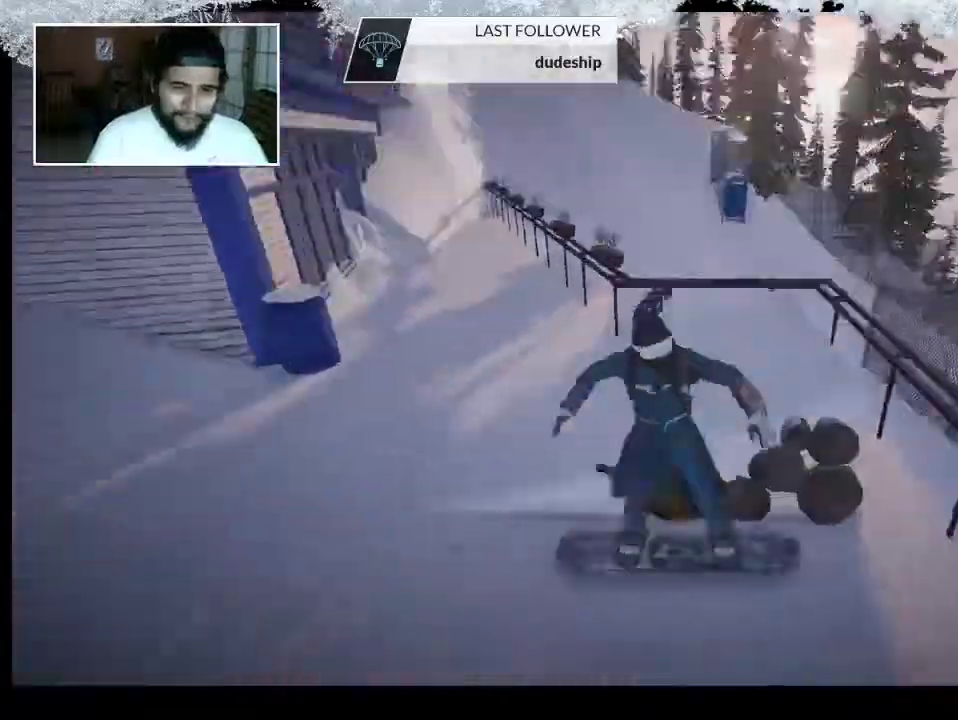
{"buttons": ["TRIANGLE"], "left_stick": "center", "right_stick": "center", "events": []}
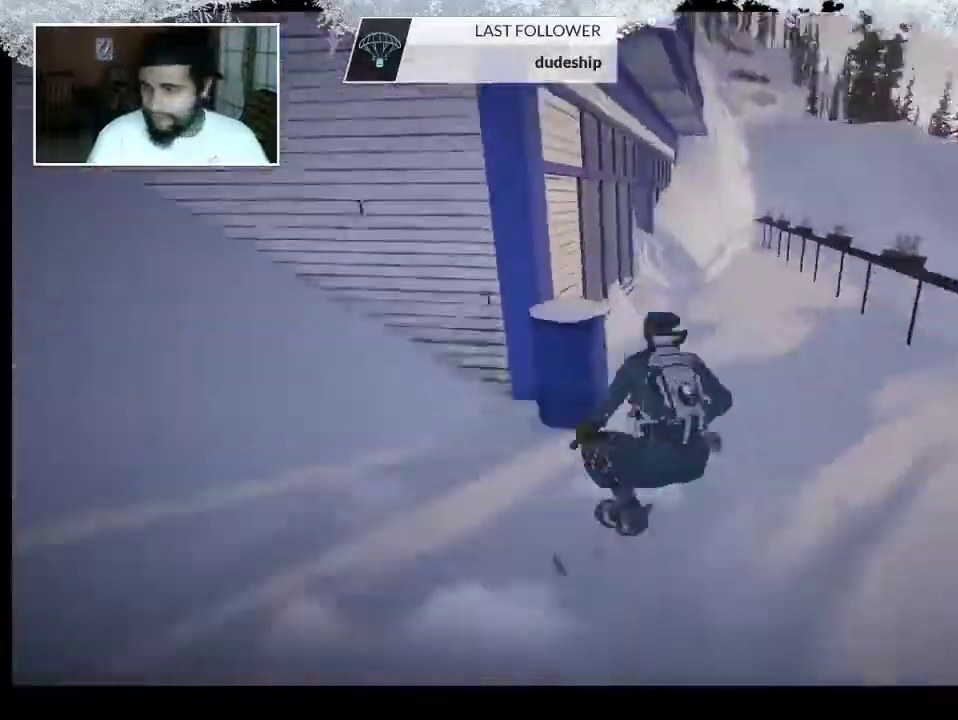
{"buttons": ["TRIANGLE"], "left_stick": "center", "right_stick": "center", "events": []}
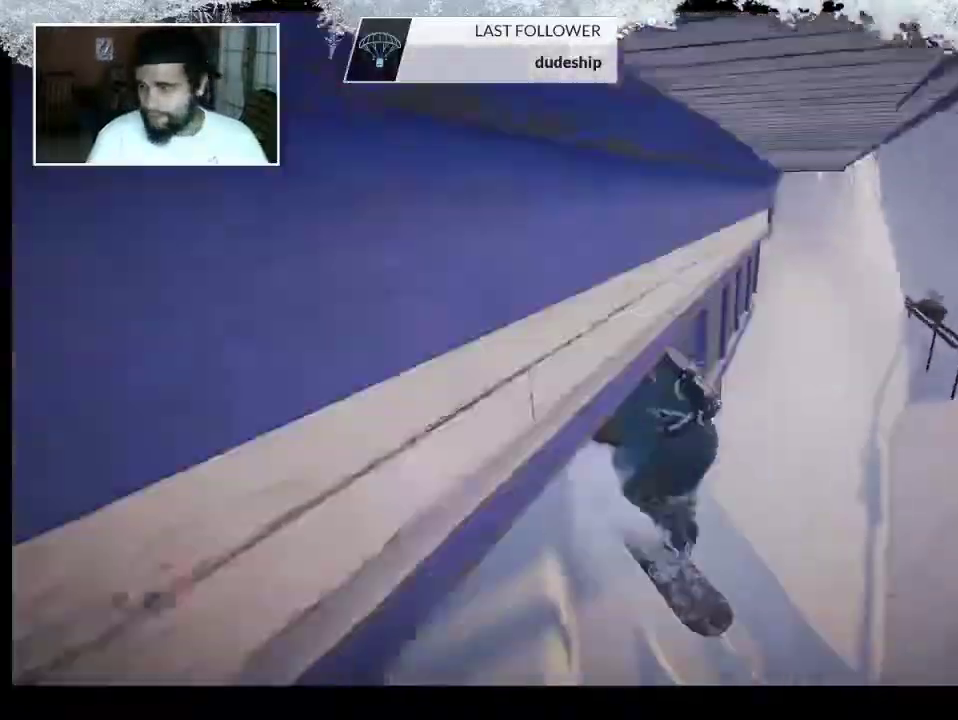
{"buttons": ["TRIANGLE"], "left_stick": "center", "right_stick": "center", "events": []}
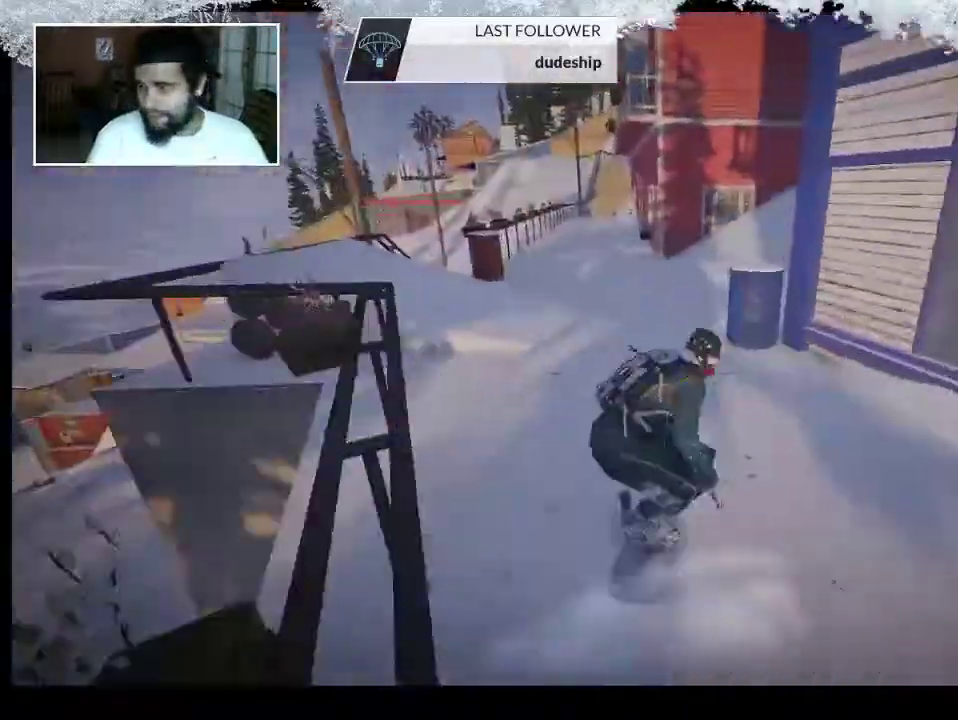
{"buttons": ["TRIANGLE"], "left_stick": "center", "right_stick": "center", "events": []}
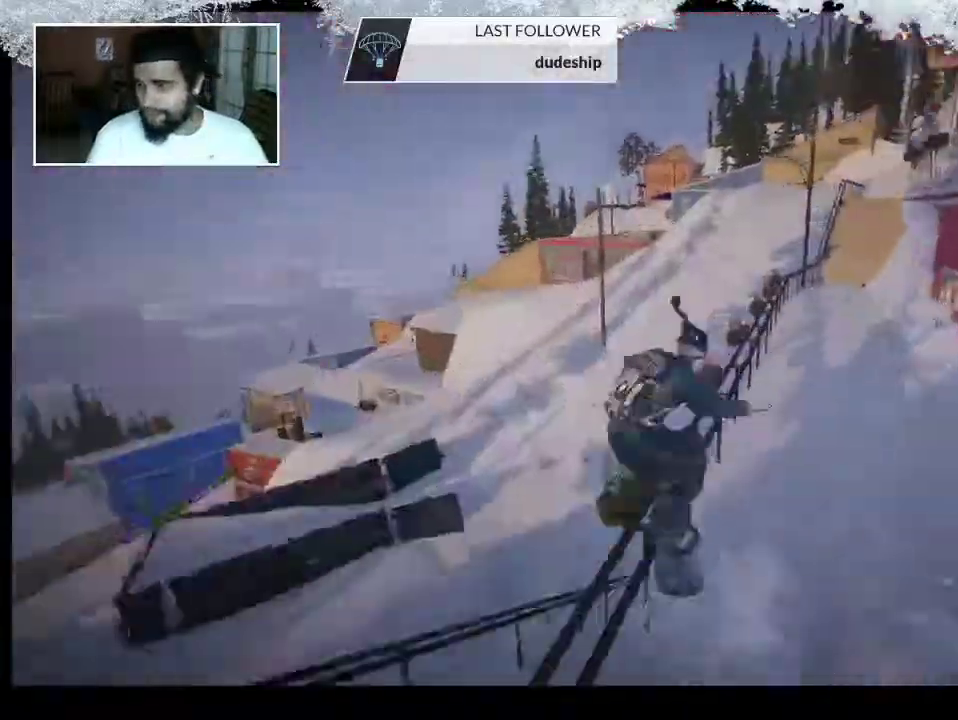
{"buttons": ["TRIANGLE"], "left_stick": "center", "right_stick": "center", "events": []}
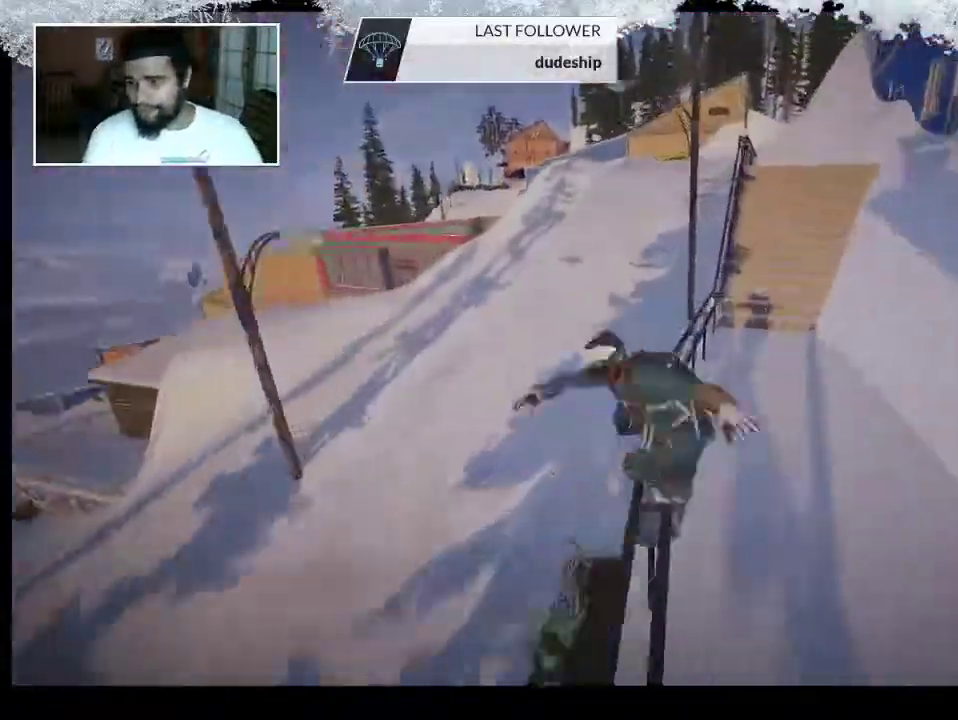
{"buttons": ["TRIANGLE"], "left_stick": "center", "right_stick": "center", "events": []}
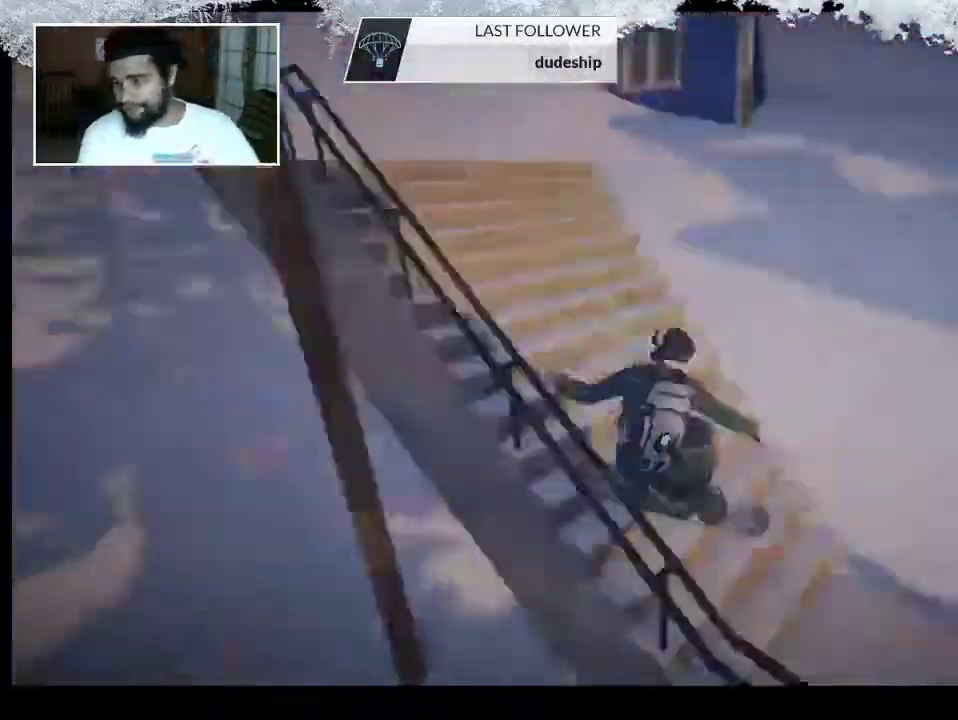
{"buttons": ["TRIANGLE"], "left_stick": "center", "right_stick": "center", "events": []}
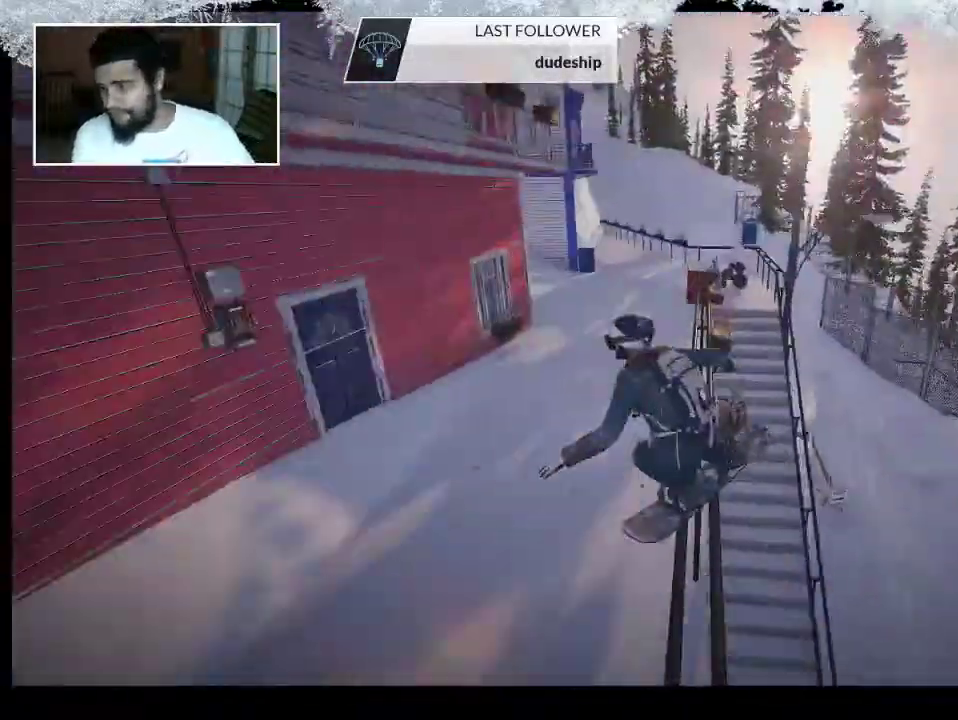
{"buttons": ["TRIANGLE"], "left_stick": "center", "right_stick": "center", "events": []}
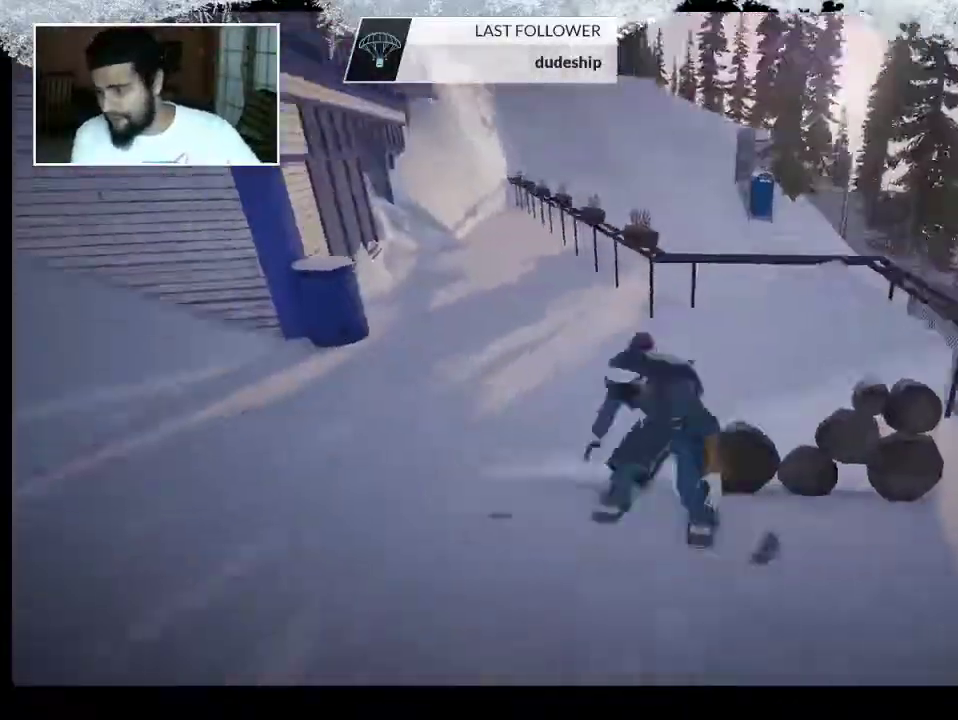
{"buttons": ["TRIANGLE"], "left_stick": "center", "right_stick": "center", "events": []}
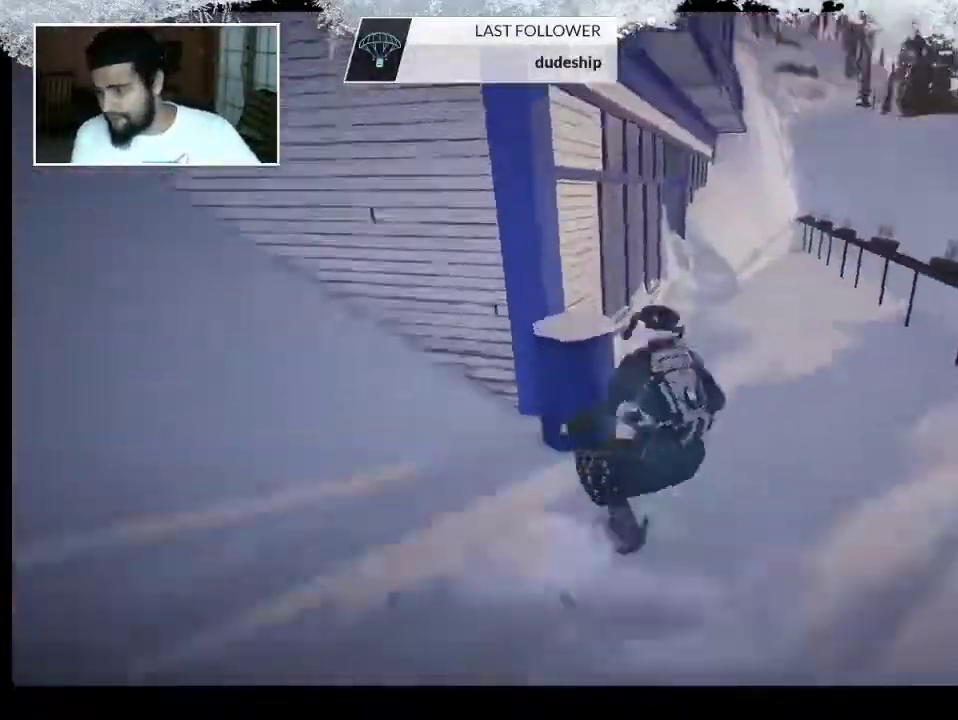
{"buttons": ["TRIANGLE"], "left_stick": "center", "right_stick": "center", "events": []}
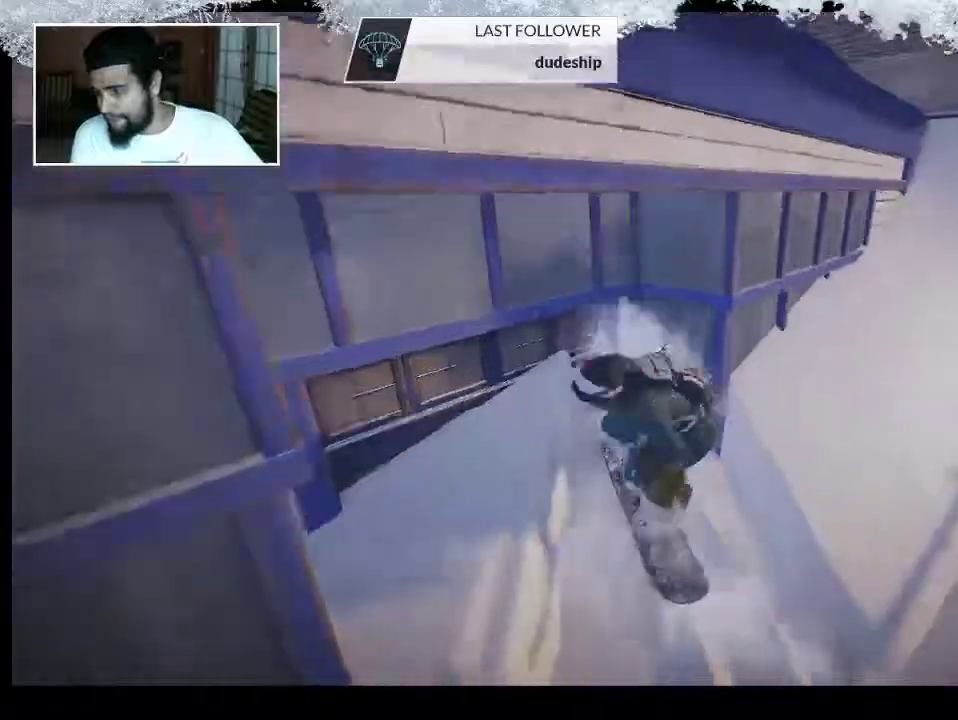
{"buttons": ["TRIANGLE"], "left_stick": "center", "right_stick": "center", "events": []}
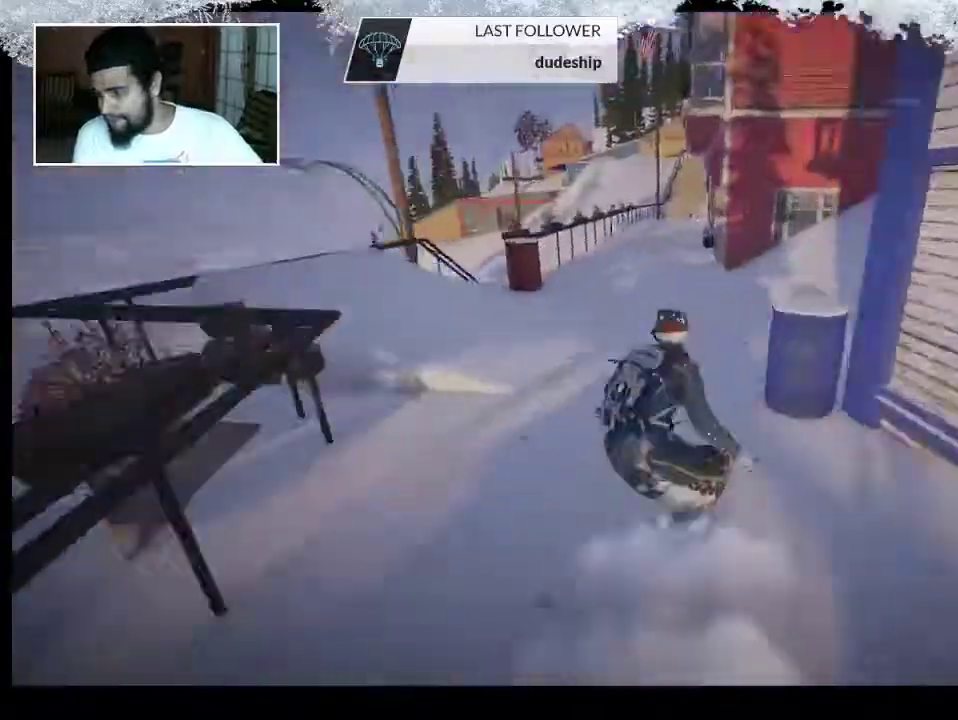
{"buttons": ["TRIANGLE"], "left_stick": "center", "right_stick": "center", "events": []}
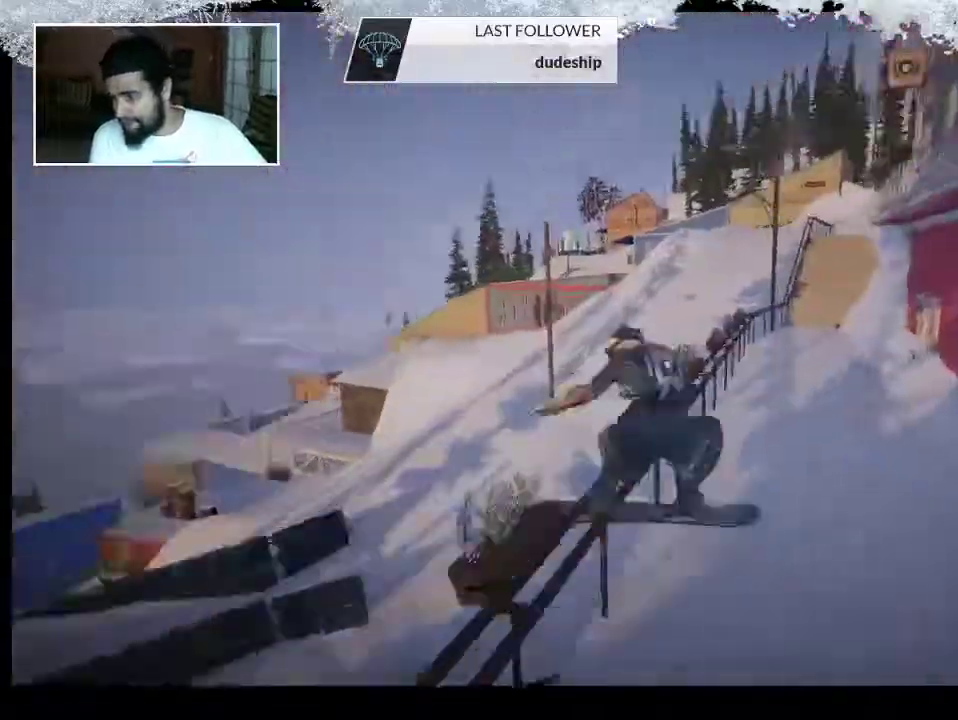
{"buttons": ["TRIANGLE"], "left_stick": "center", "right_stick": "center", "events": []}
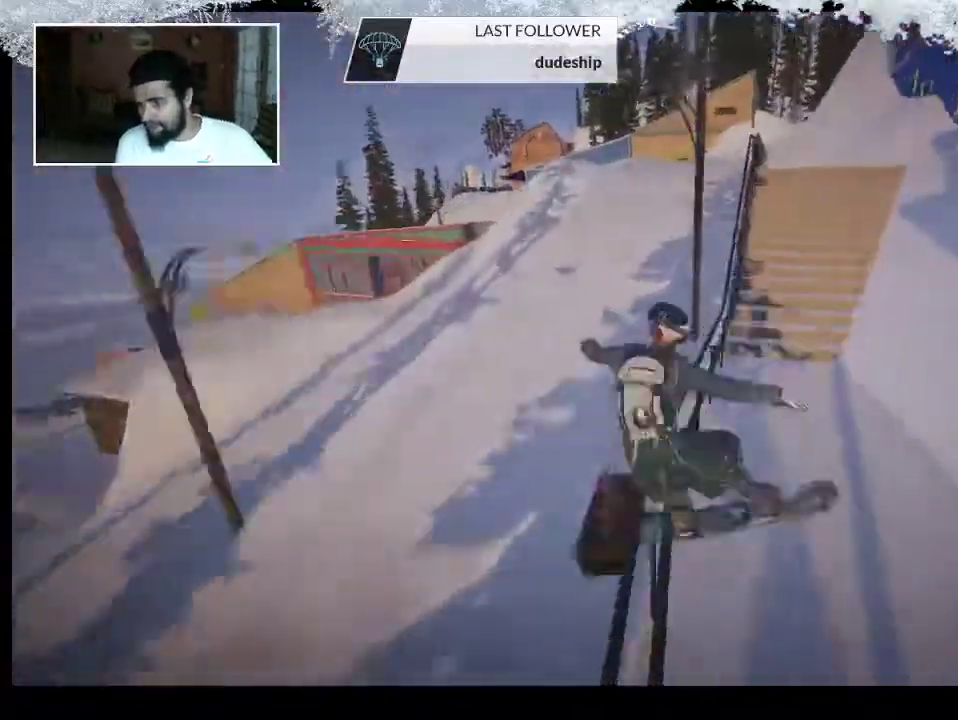
{"buttons": ["TRIANGLE"], "left_stick": "center", "right_stick": "center", "events": []}
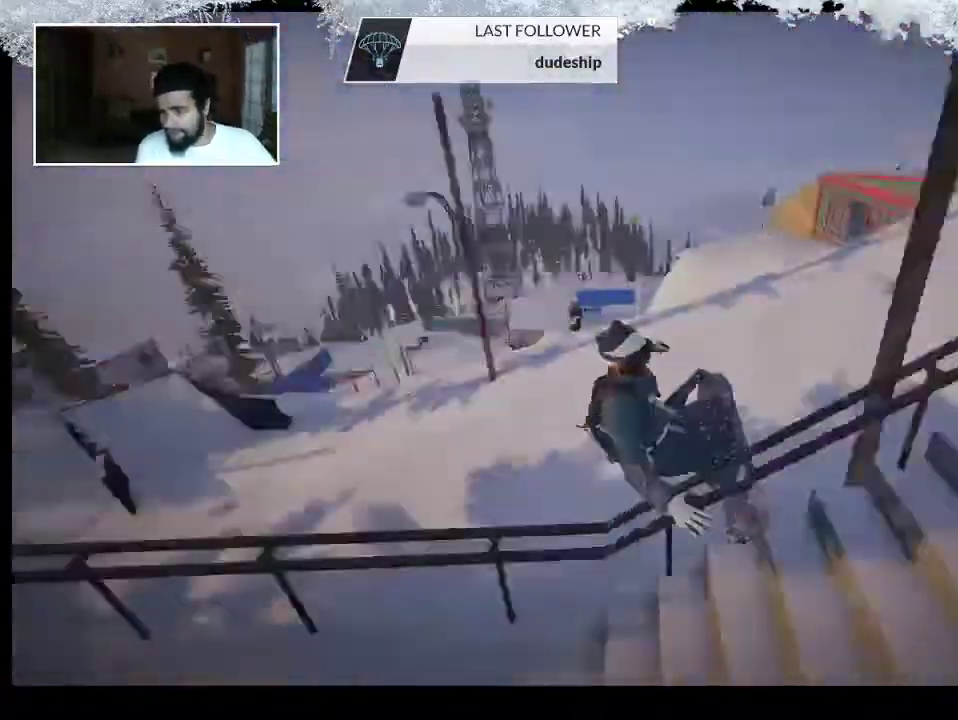
{"buttons": ["TRIANGLE"], "left_stick": "center", "right_stick": "center", "events": []}
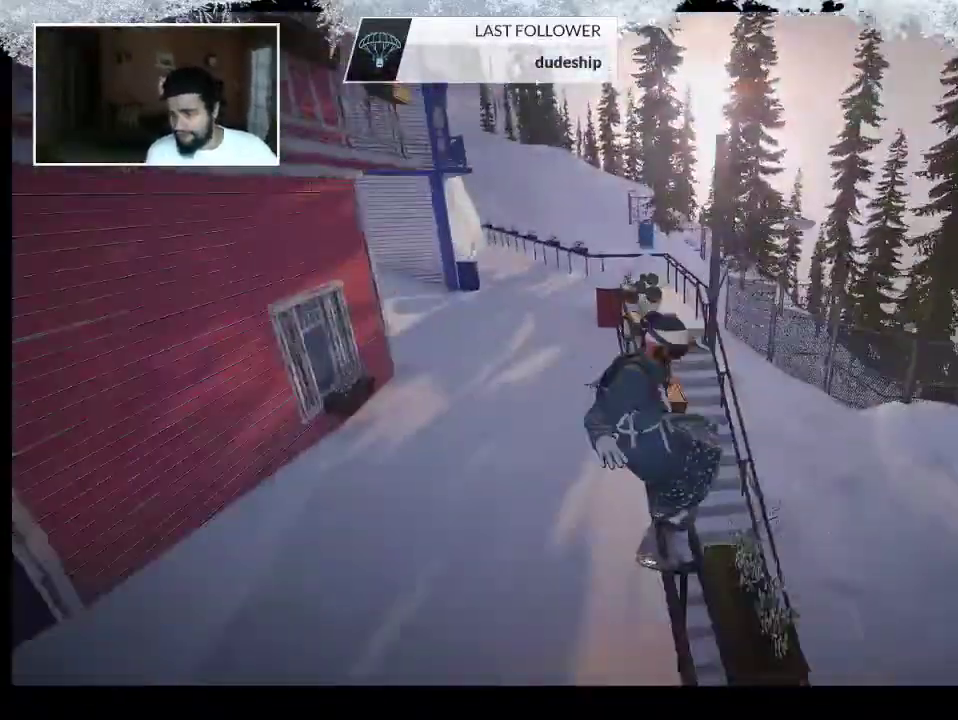
{"buttons": ["TRIANGLE"], "left_stick": "center", "right_stick": "center", "events": []}
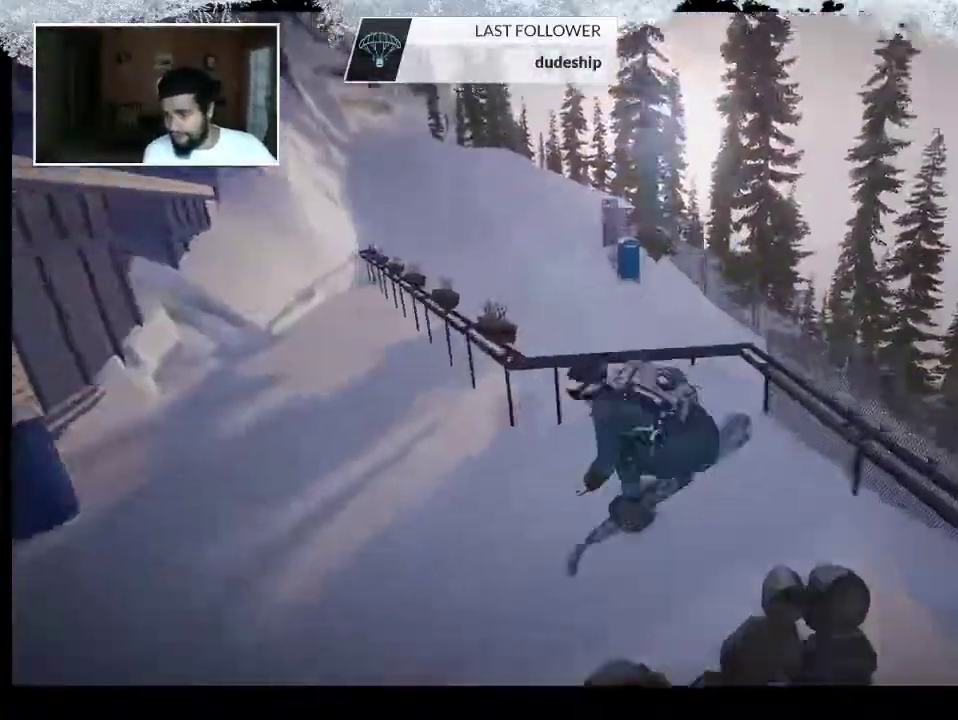
{"buttons": ["TRIANGLE"], "left_stick": "center", "right_stick": "center", "events": []}
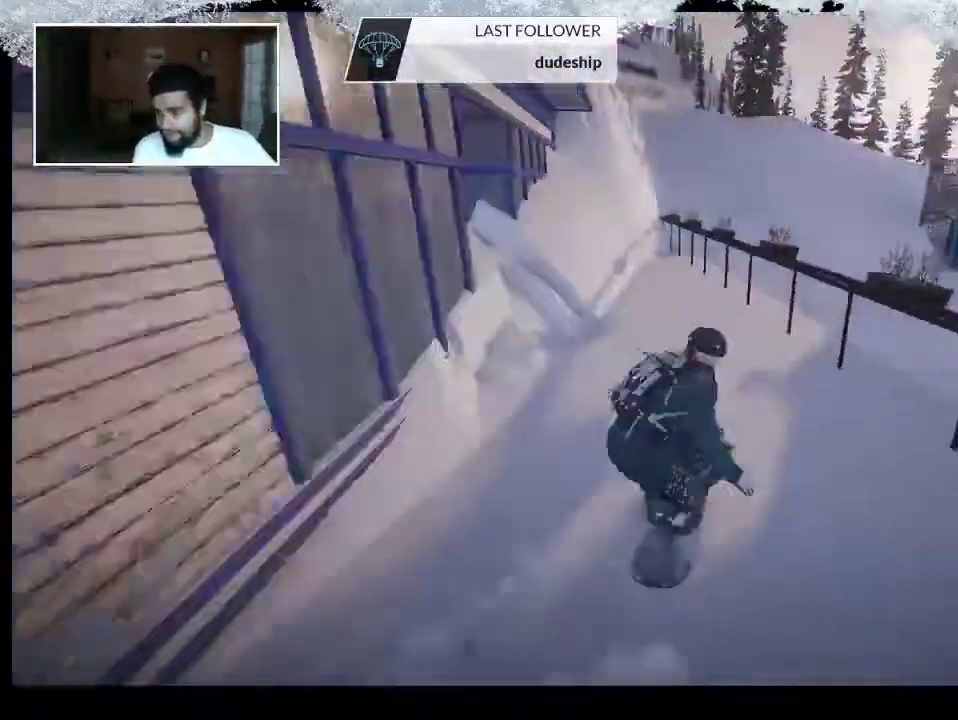
{"buttons": [], "left_stick": "center", "right_stick": "center", "events": [[167, "TRIANGLE", "up"]]}
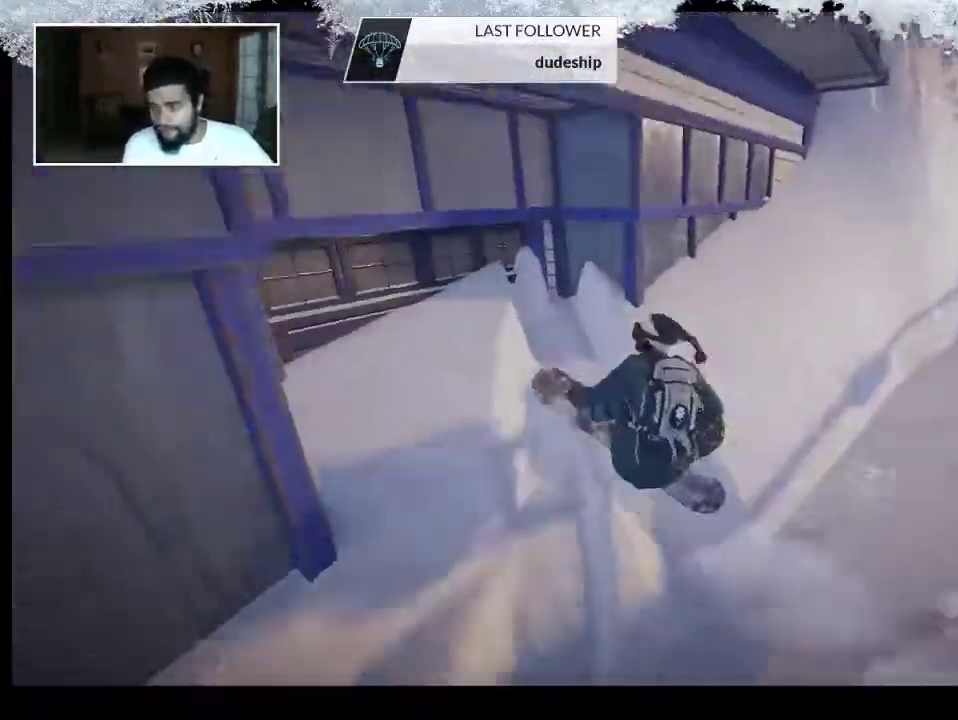
{"buttons": [], "left_stick": "center", "right_stick": "center", "events": []}
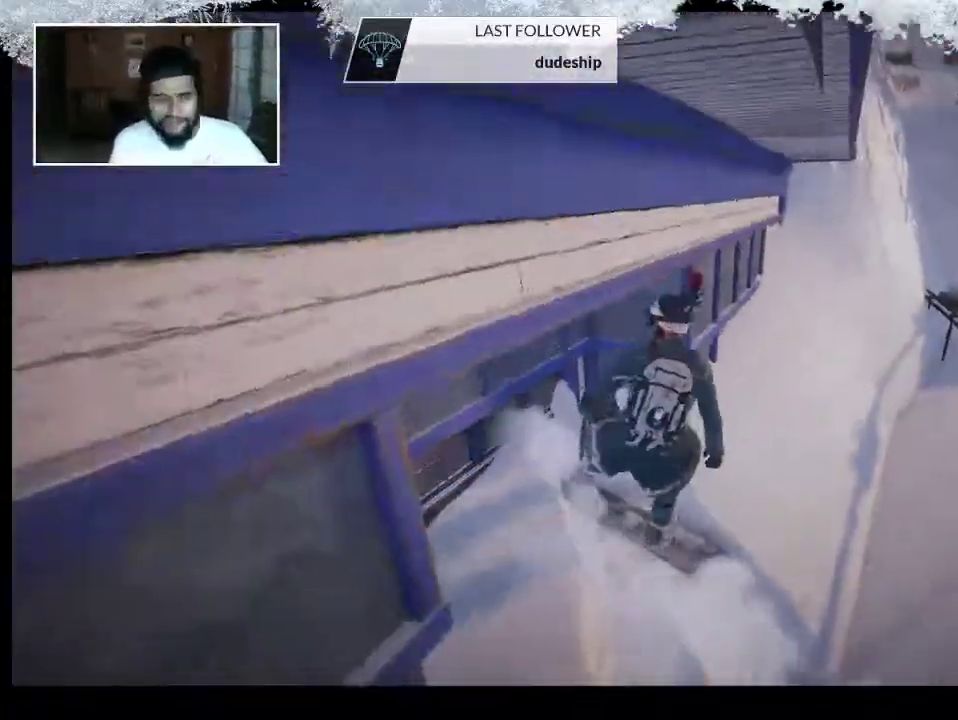
{"buttons": [], "left_stick": "center", "right_stick": "center", "events": []}
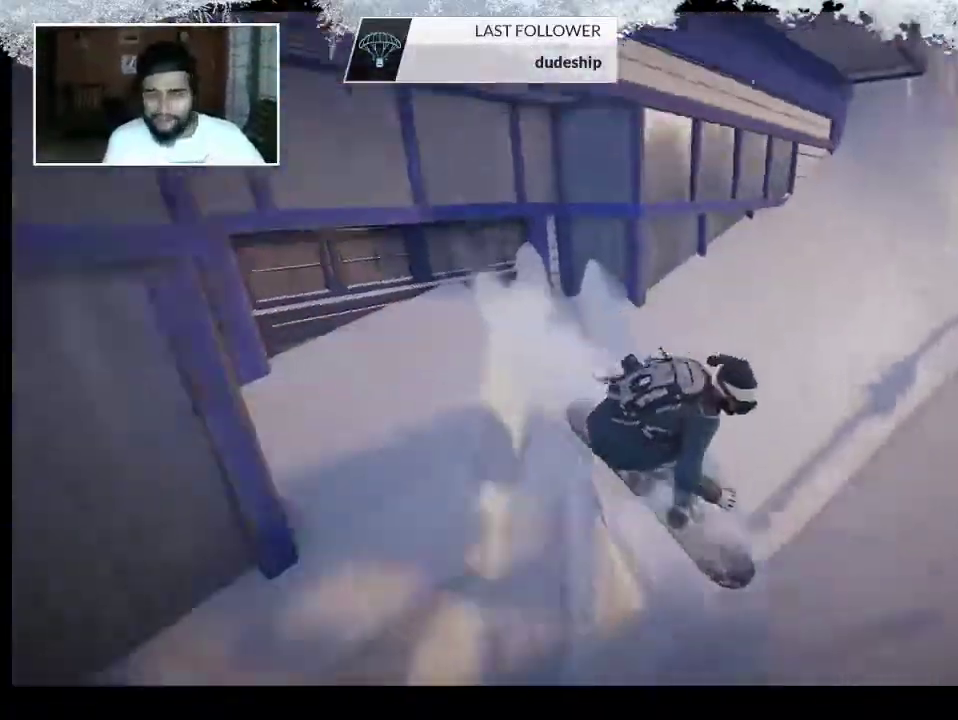
{"buttons": [], "left_stick": "center", "right_stick": "center", "events": []}
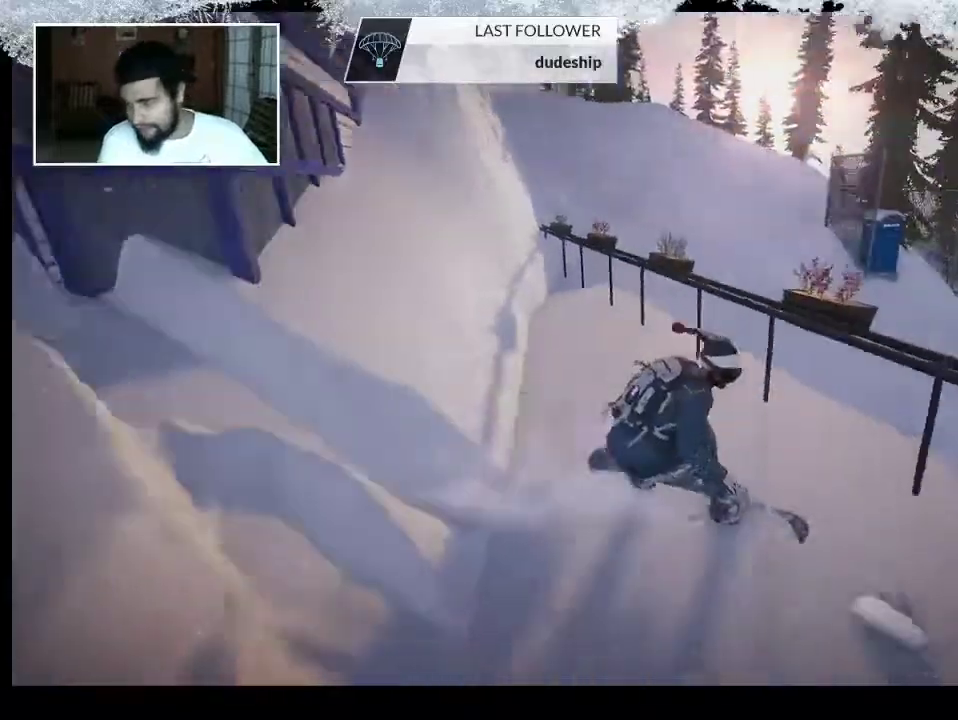
{"buttons": [], "left_stick": "center", "right_stick": "center", "events": []}
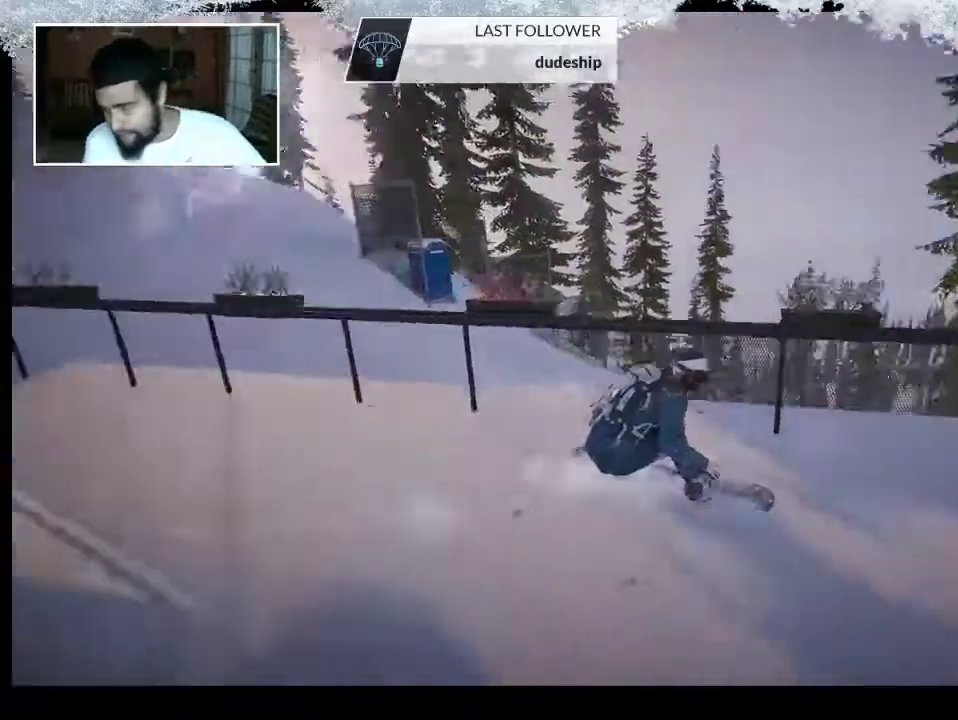
{"buttons": [], "left_stick": "center", "right_stick": "center", "events": []}
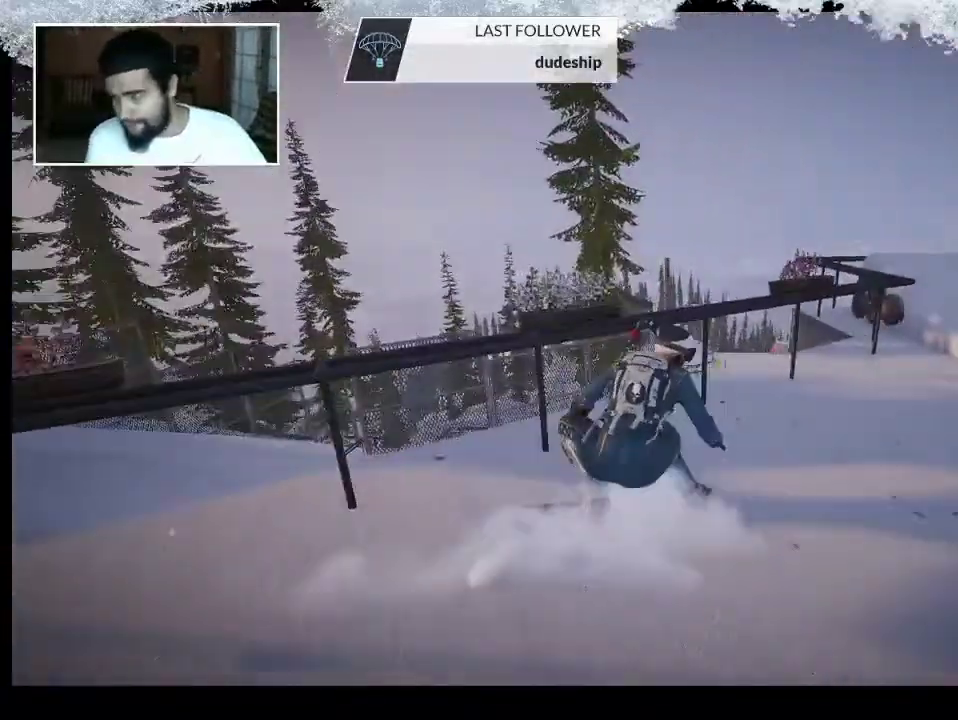
{"buttons": [], "left_stick": "center", "right_stick": "center", "events": []}
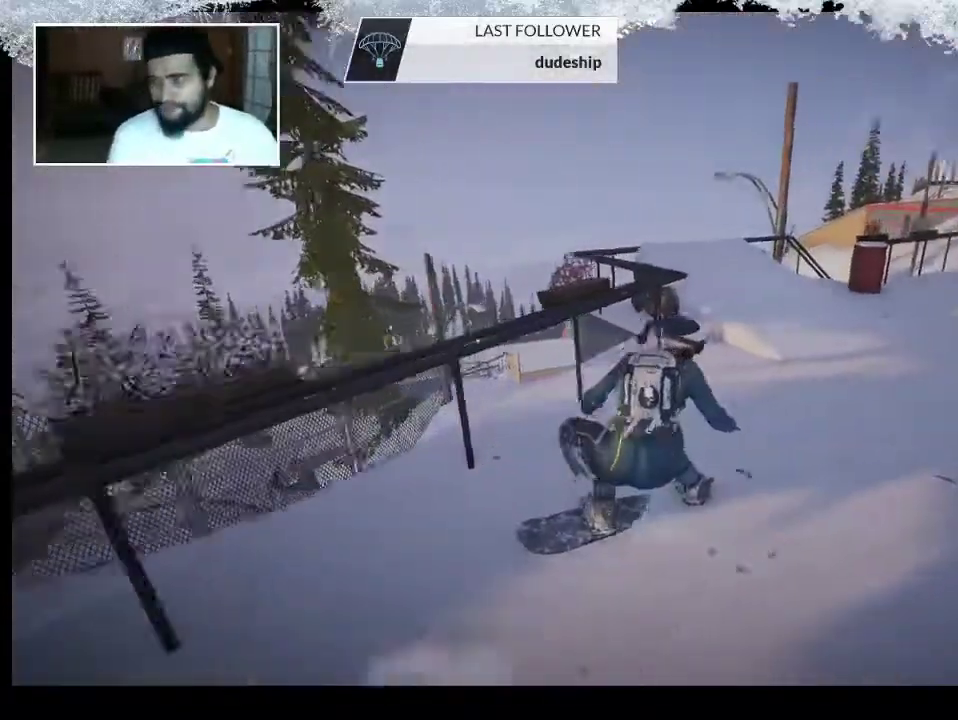
{"buttons": ["CIRCLE"], "left_stick": "center", "right_stick": "center", "events": [[500, "CIRCLE", "down"]]}
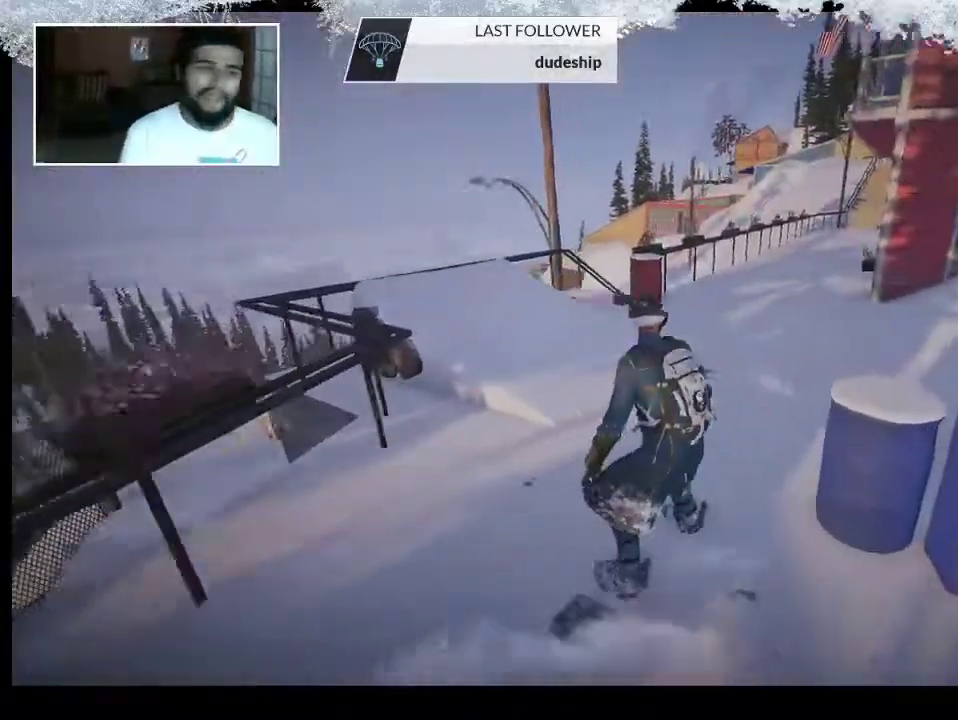
{"buttons": [], "left_stick": "center", "right_stick": "center", "events": [[200, "CIRCLE", "up"]]}